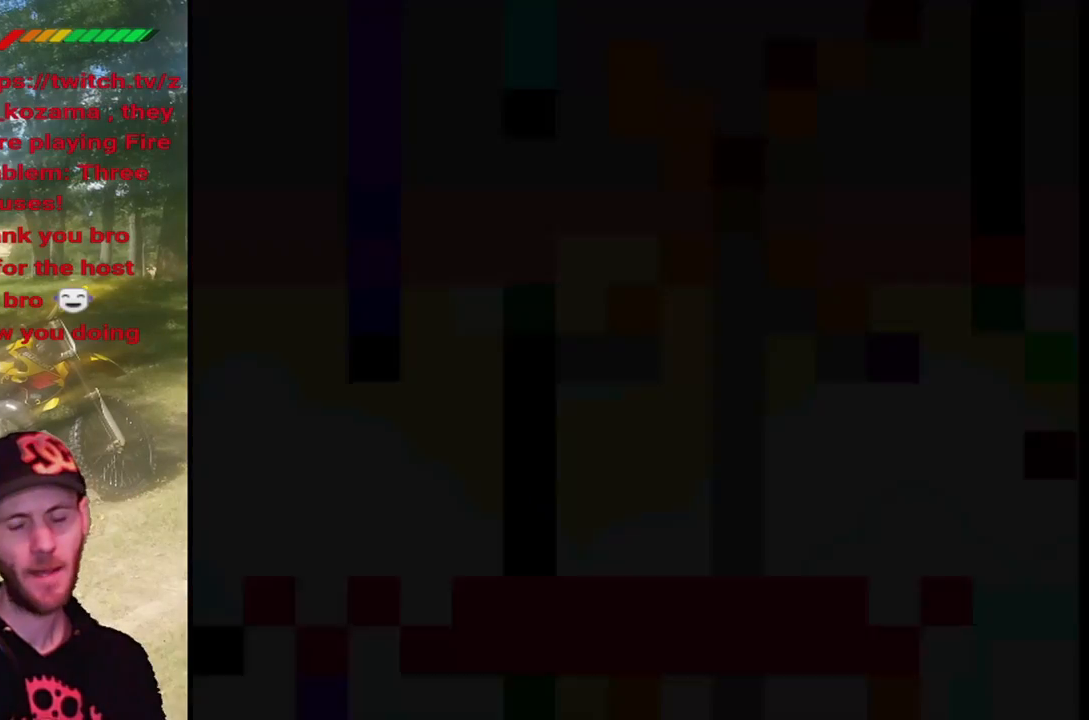
Gameplay with a controller (PlayStation layout); each line is a JSON object with the inputs held at the frame after it. "events" lists button and stick changes between this image and that frame as [ms after this image, input, new state], when the widget could be followed in between. Not read: L3 R3 left_stick right_stick.
{"buttons": ["TRIANGLE", "DPAD_RIGHT"], "events": [[100, "DPAD_RIGHT", "down"]]}
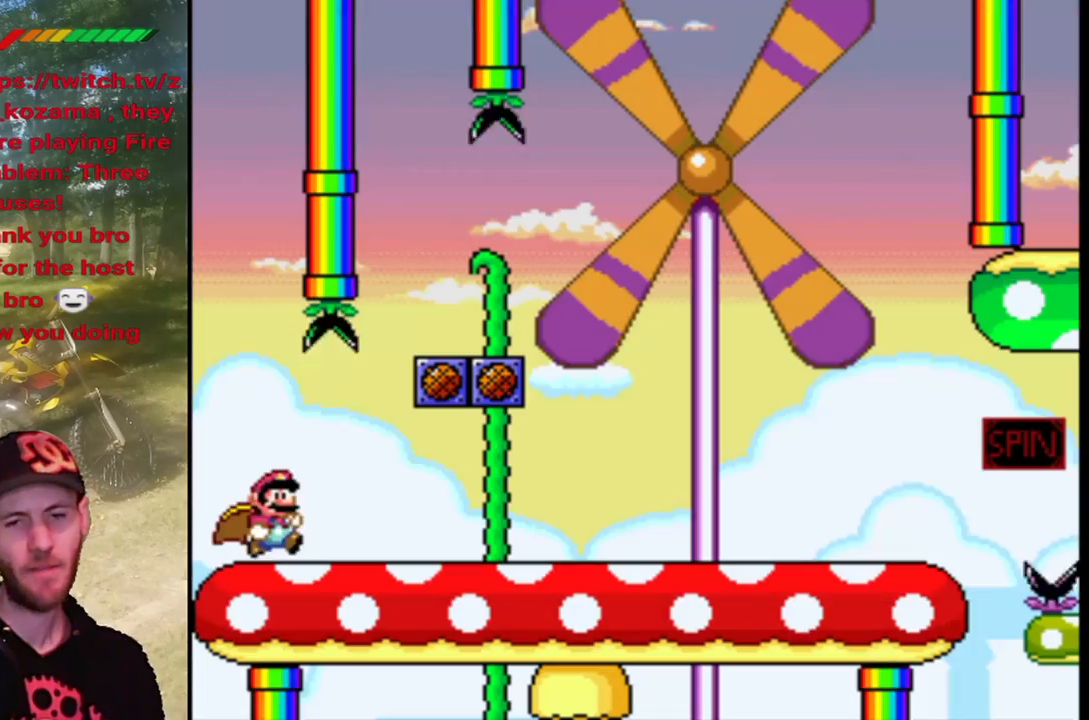
{"buttons": ["TRIANGLE", "DPAD_RIGHT"], "events": []}
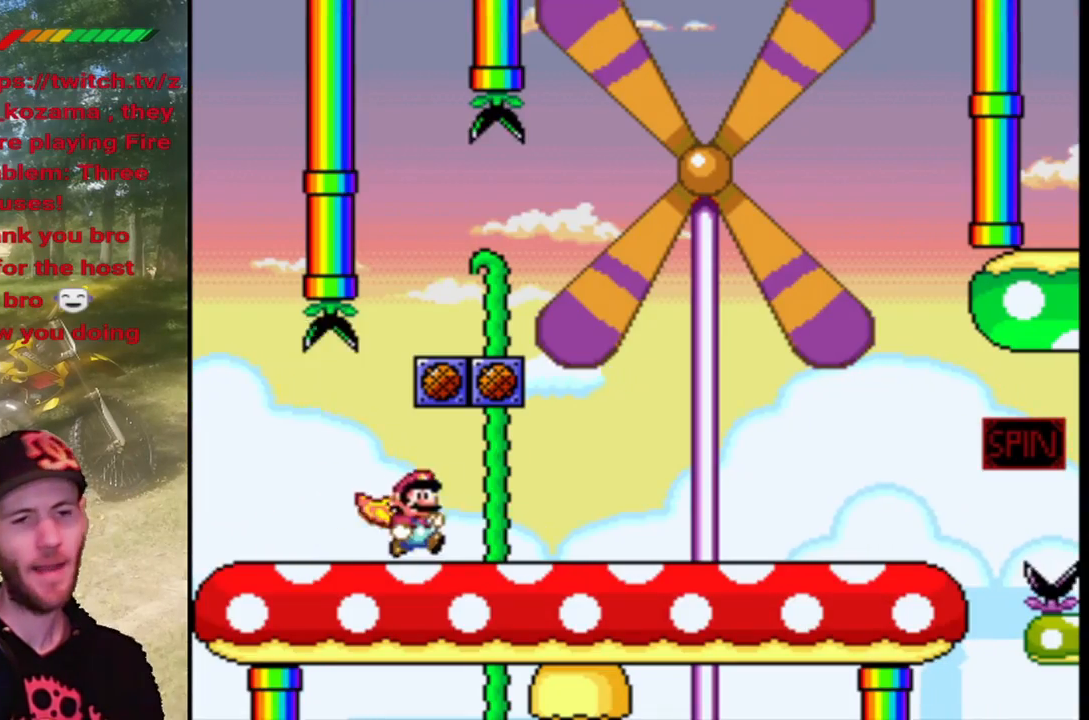
{"buttons": ["TRIANGLE", "DPAD_RIGHT"], "events": []}
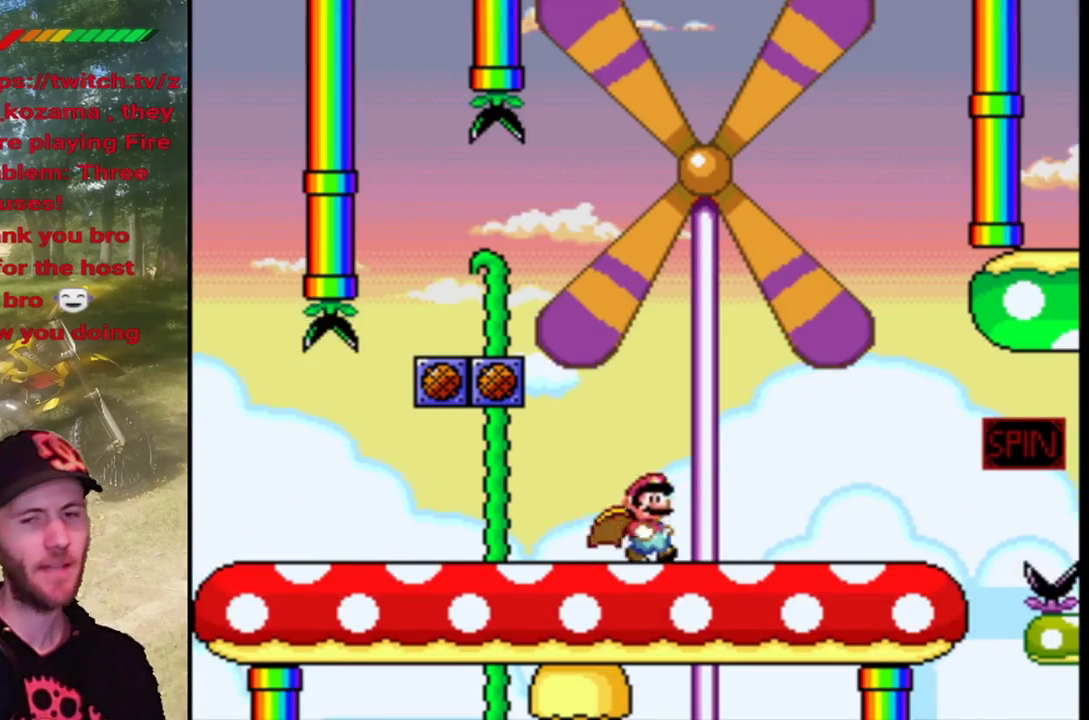
{"buttons": ["TRIANGLE", "DPAD_RIGHT"], "events": []}
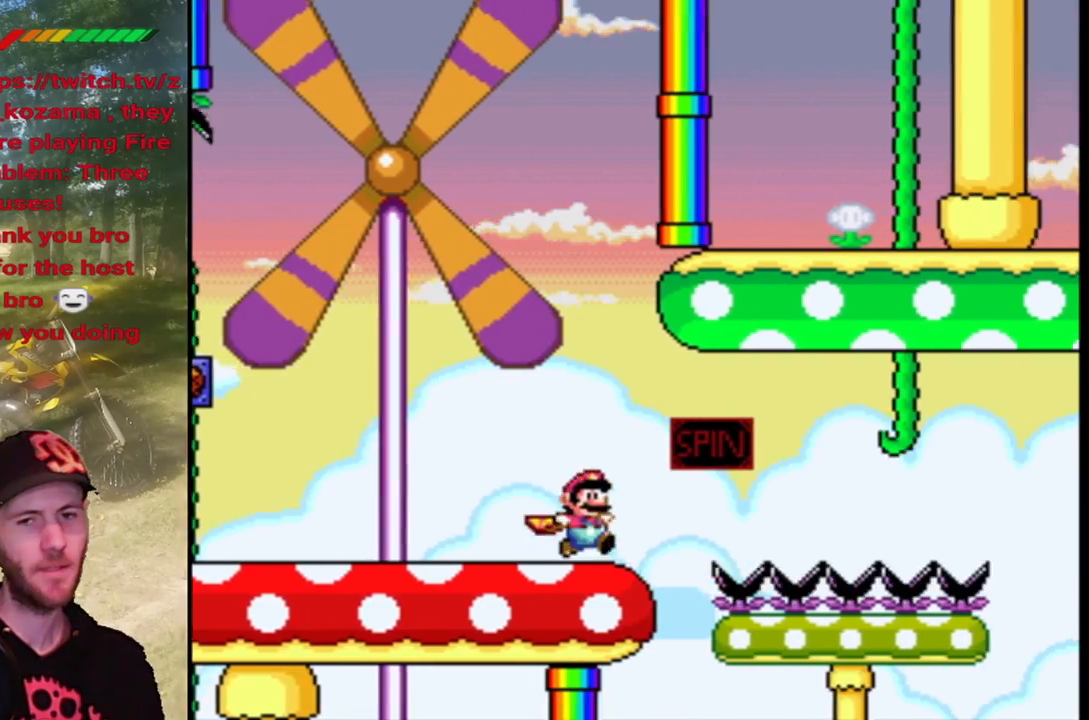
{"buttons": ["TRIANGLE"], "events": [[67, "CIRCLE", "down"], [200, "DPAD_RIGHT", "up"], [367, "CIRCLE", "up"]]}
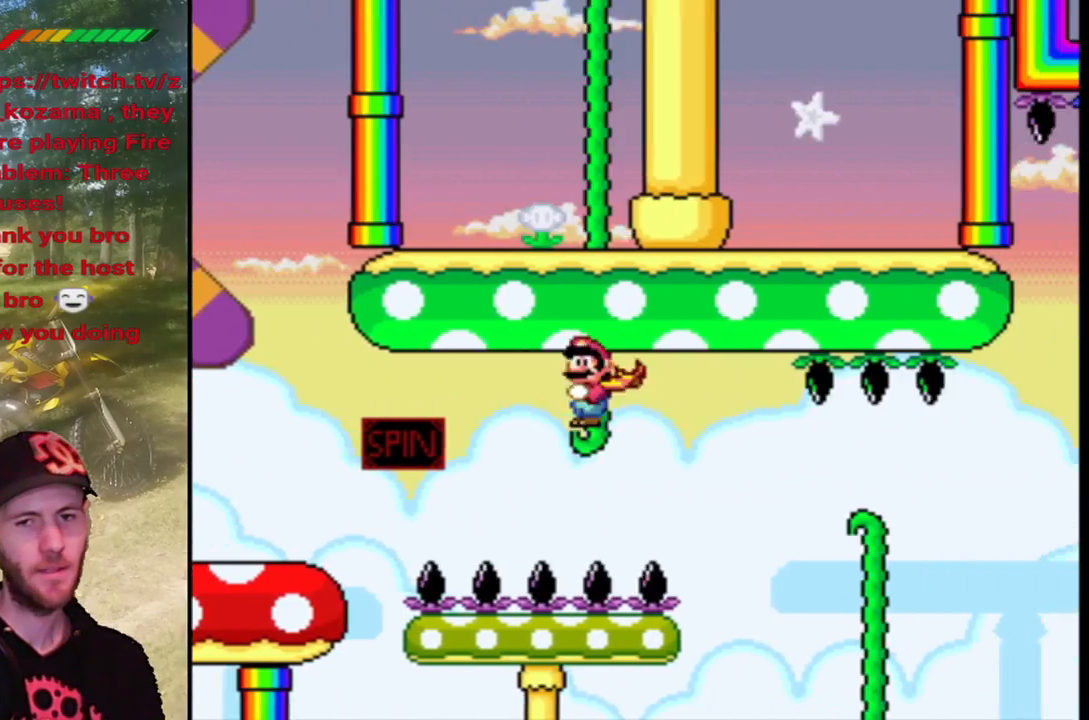
{"buttons": ["CIRCLE", "TRIANGLE"], "events": [[467, "CIRCLE", "down"]]}
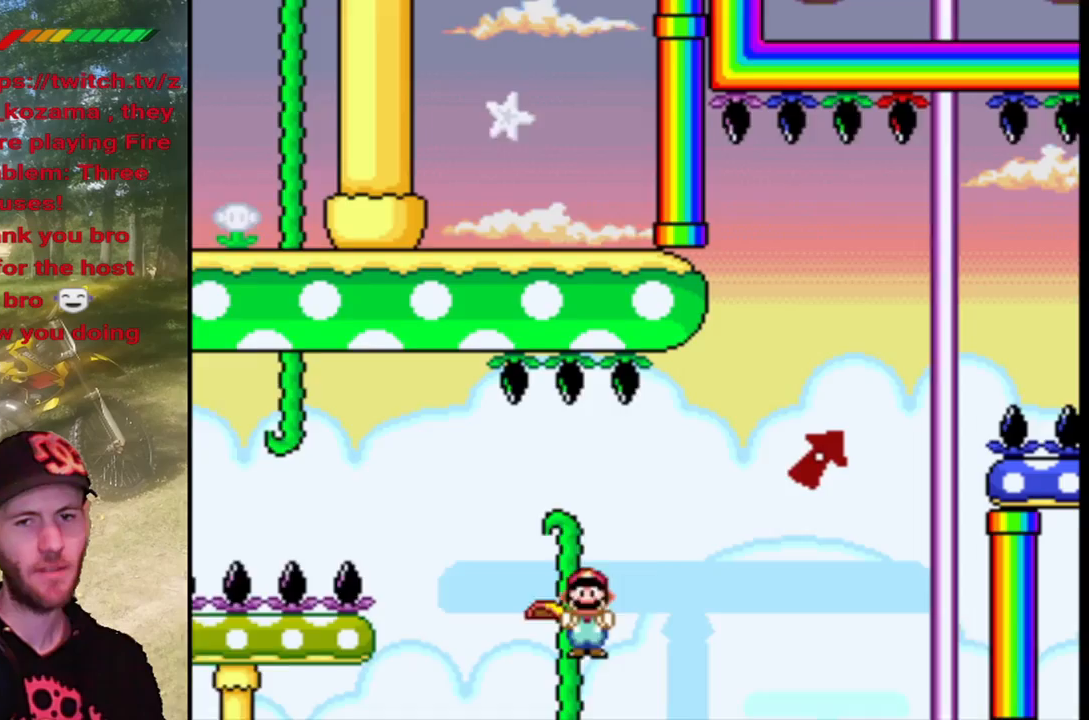
{"buttons": ["CROSS", "SQUARE", "TRIANGLE"], "events": [[433, "CROSS", "down"], [467, "SQUARE", "down"], [500, "CIRCLE", "up"]]}
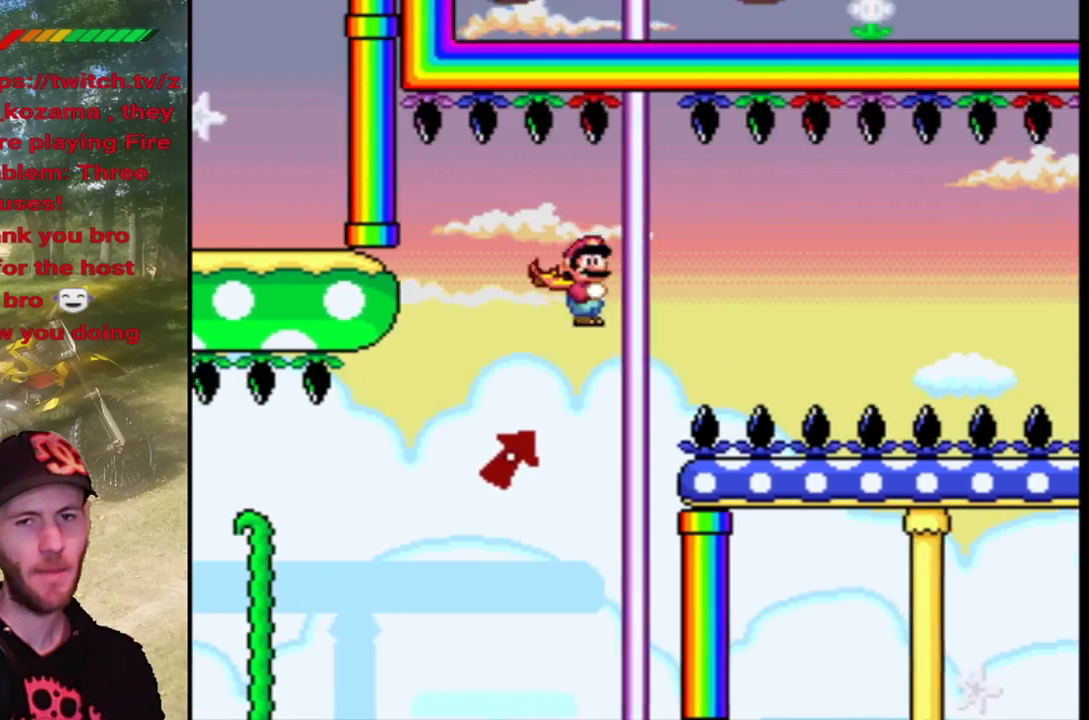
{"buttons": ["CROSS", "SQUARE"], "events": [[33, "TRIANGLE", "up"]]}
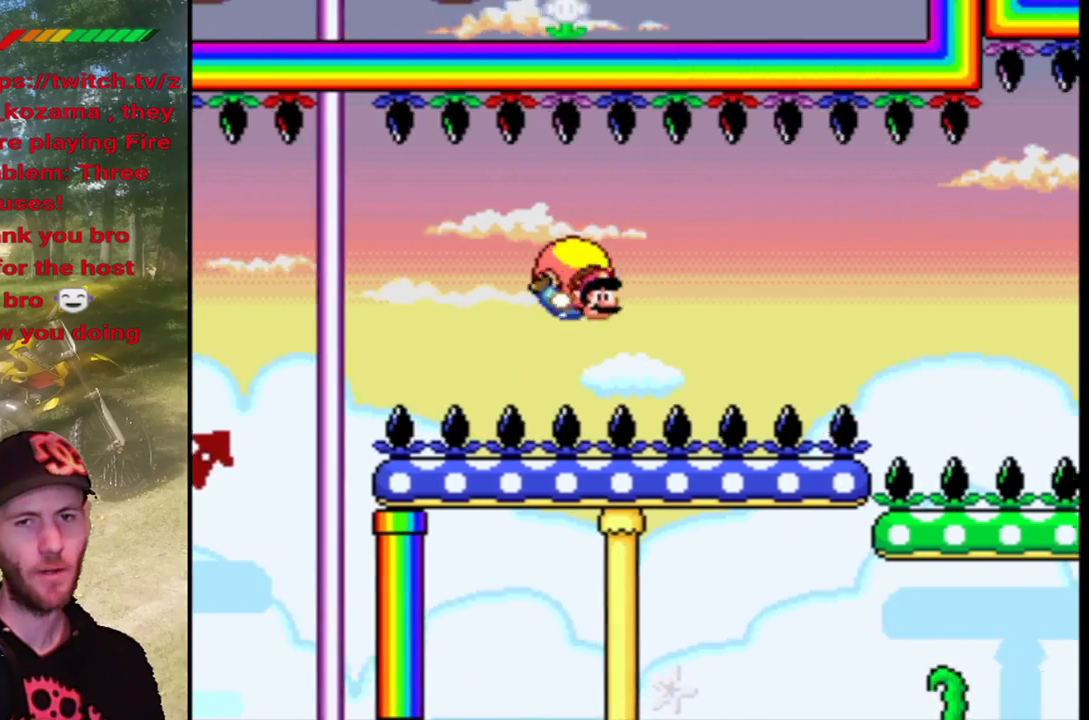
{"buttons": ["CROSS", "SQUARE"], "events": [[33, "DPAD_LEFT", "down"], [367, "DPAD_LEFT", "up"]]}
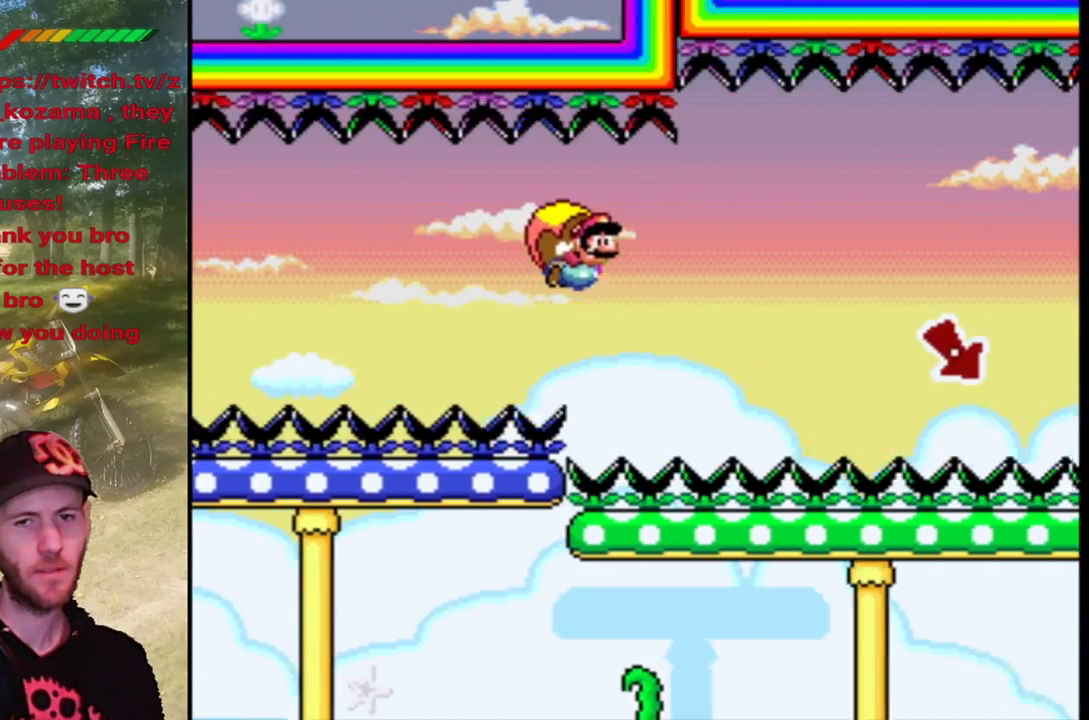
{"buttons": ["CIRCLE", "TRIANGLE"], "events": [[300, "TRIANGLE", "down"], [333, "CIRCLE", "down"], [333, "CROSS", "up"], [333, "SQUARE", "up"]]}
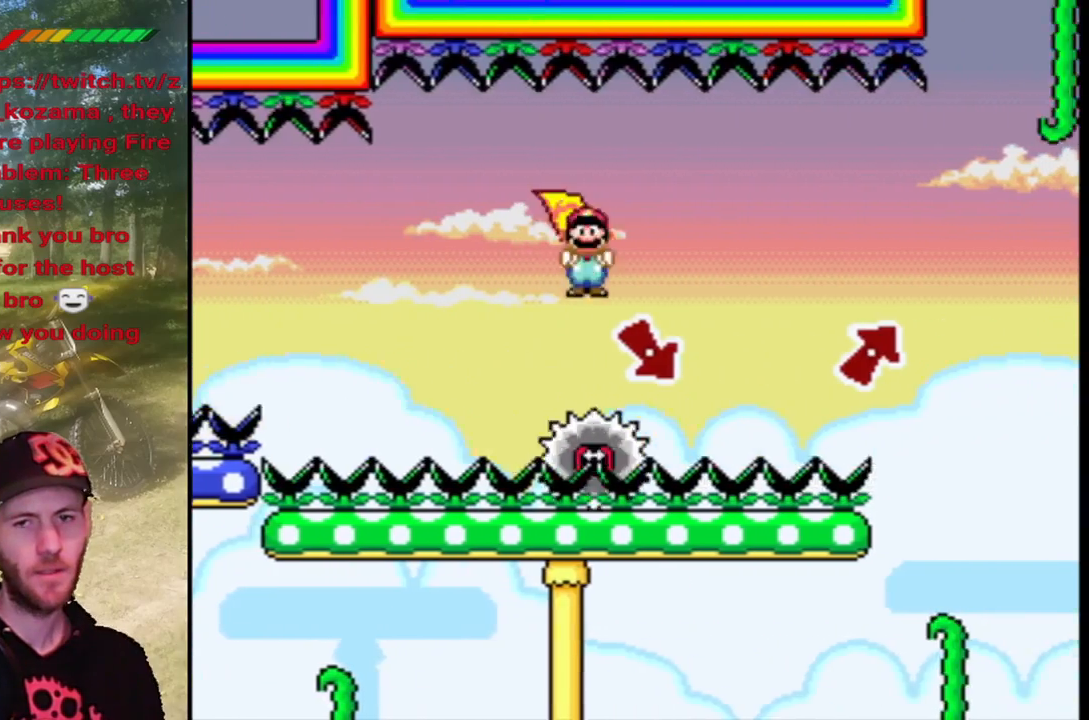
{"buttons": ["CIRCLE", "TRIANGLE"], "events": []}
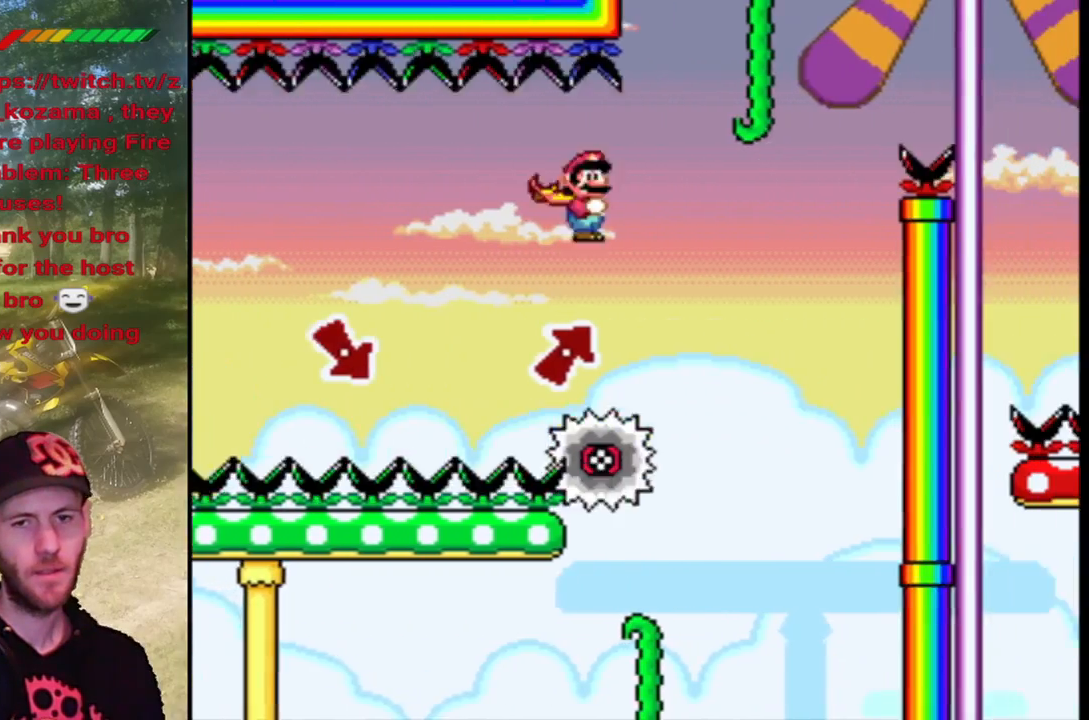
{"buttons": ["CROSS", "SQUARE", "TRIANGLE"], "events": [[467, "CIRCLE", "up"], [500, "CROSS", "down"], [500, "SQUARE", "down"]]}
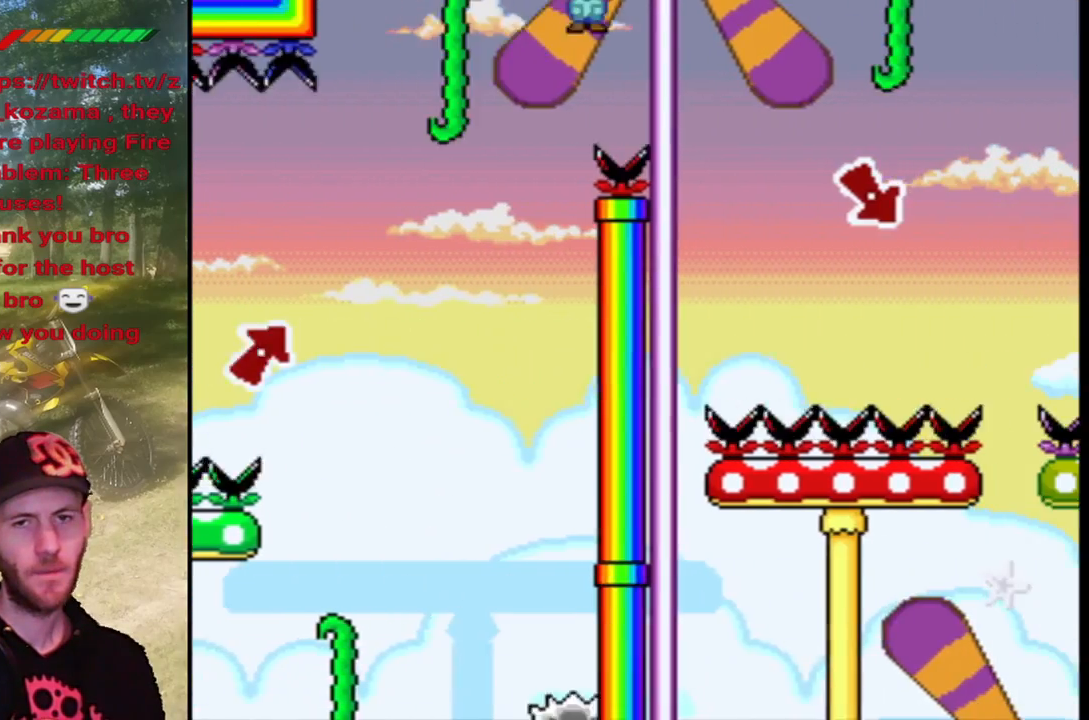
{"buttons": ["CROSS", "SQUARE"], "events": [[33, "TRIANGLE", "up"]]}
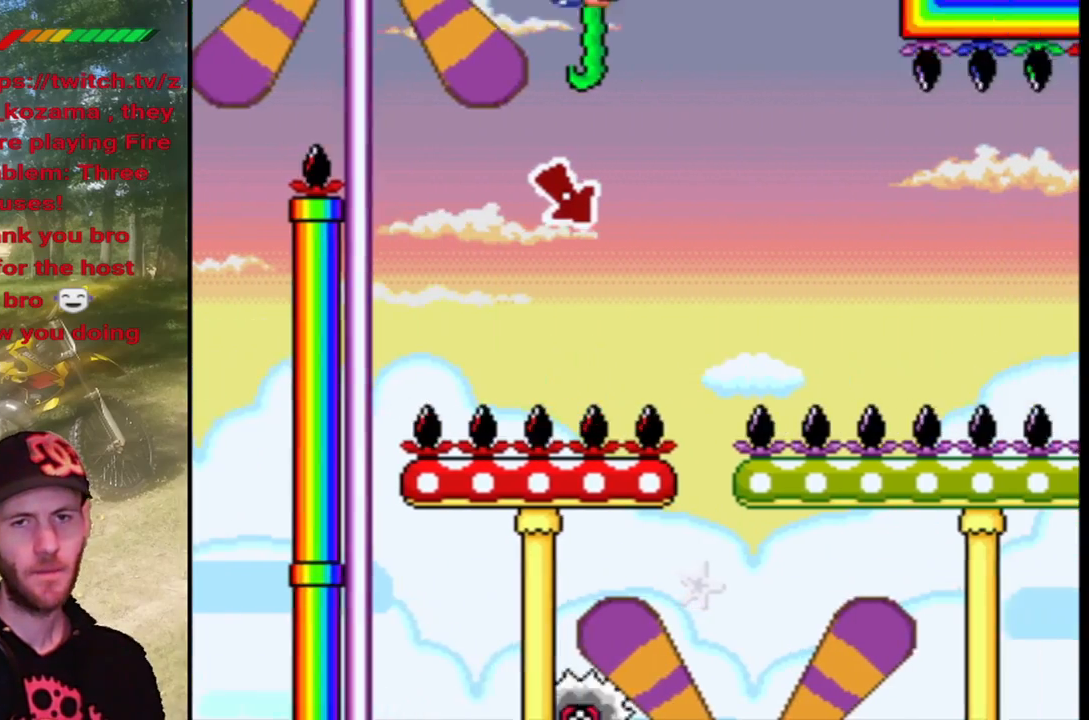
{"buttons": ["CROSS", "SQUARE", "DPAD_LEFT"], "events": [[467, "DPAD_LEFT", "down"]]}
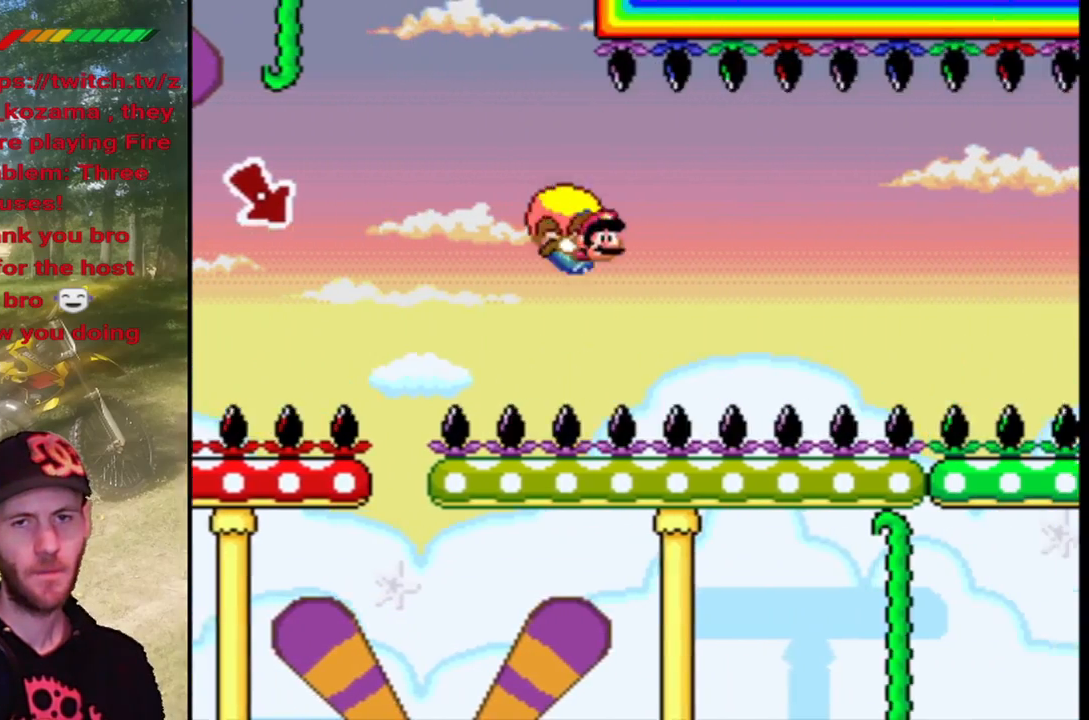
{"buttons": ["CROSS", "SQUARE"], "events": [[300, "DPAD_LEFT", "up"]]}
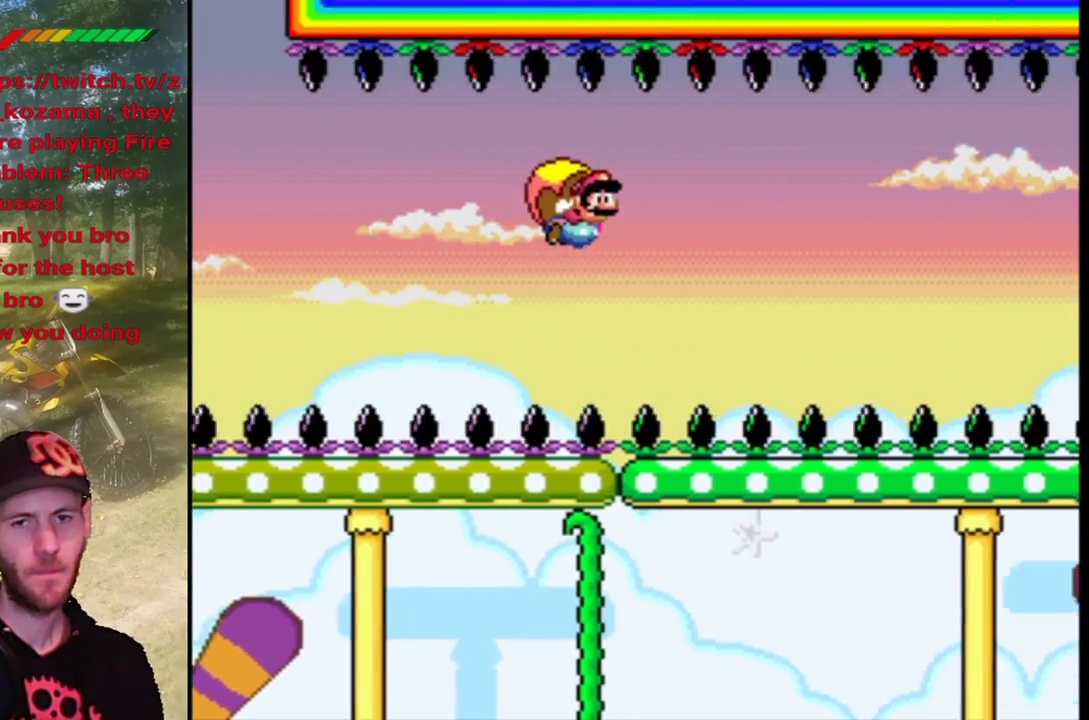
{"buttons": ["CROSS", "SQUARE", "DPAD_LEFT"], "events": [[467, "DPAD_LEFT", "down"]]}
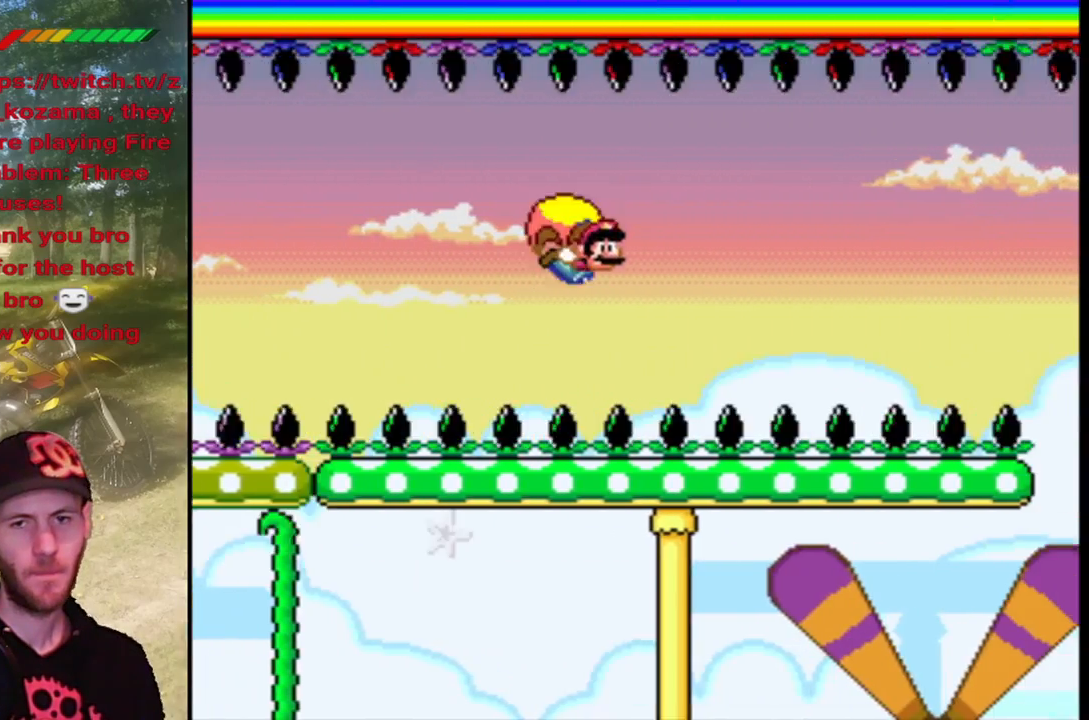
{"buttons": ["CROSS", "SQUARE", "DPAD_LEFT"], "events": []}
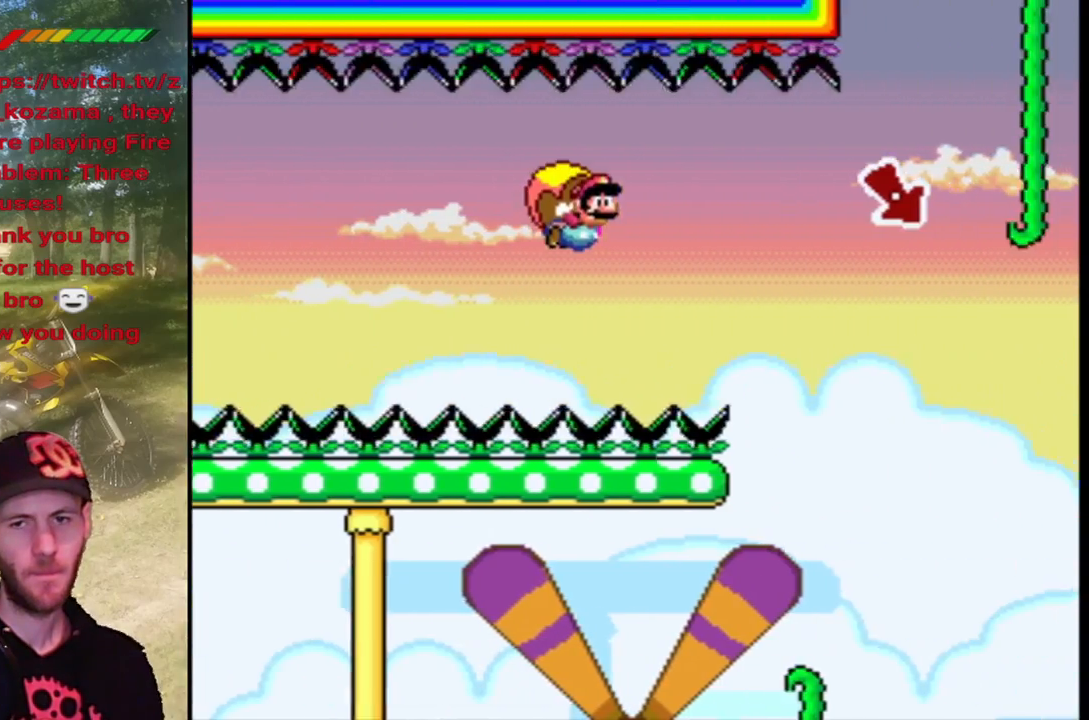
{"buttons": ["CIRCLE", "TRIANGLE"], "events": [[33, "DPAD_LEFT", "up"], [233, "CROSS", "up"], [233, "SQUARE", "up"], [233, "TRIANGLE", "down"], [267, "CIRCLE", "down"]]}
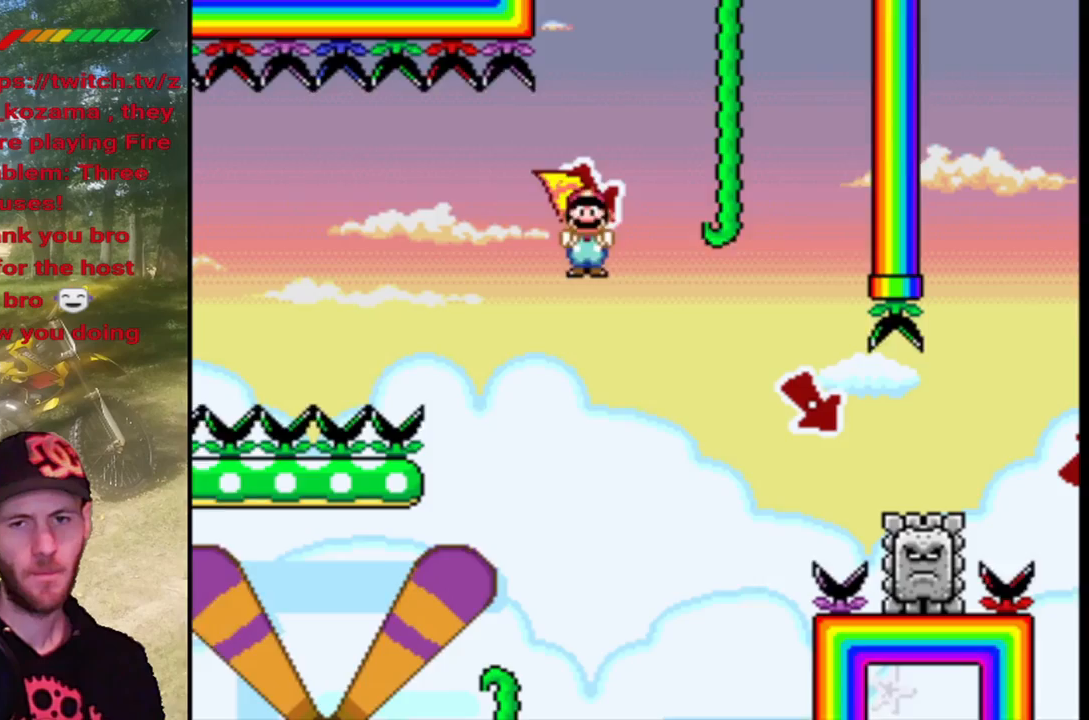
{"buttons": ["CIRCLE", "TRIANGLE"], "events": []}
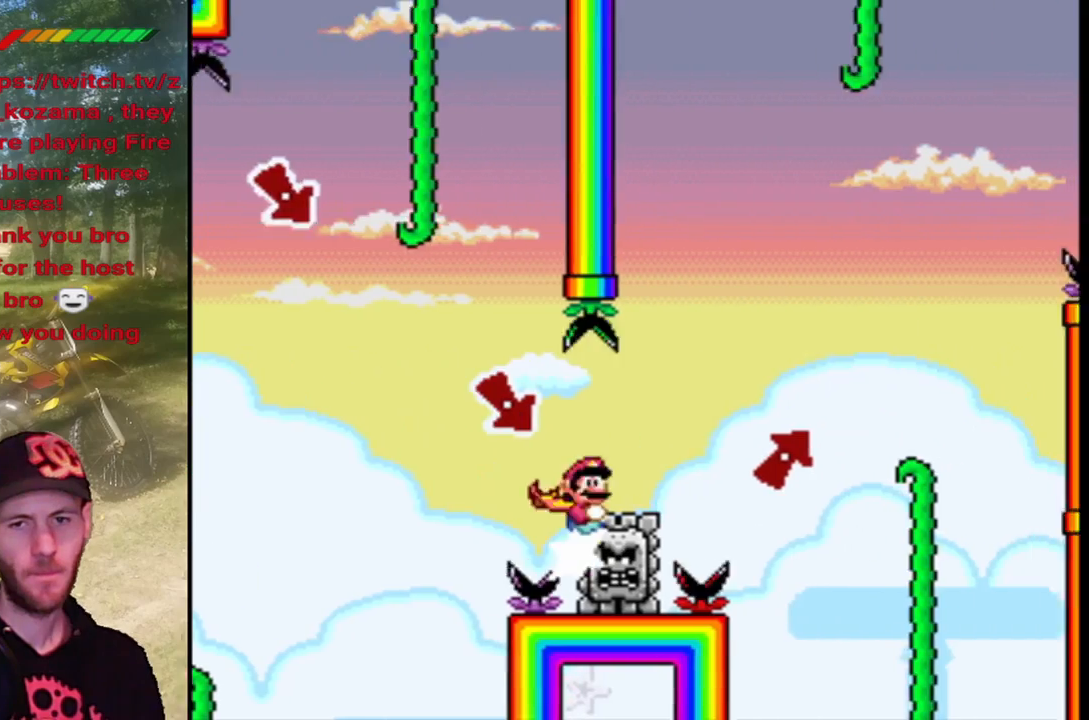
{"buttons": ["CIRCLE", "TRIANGLE"], "events": []}
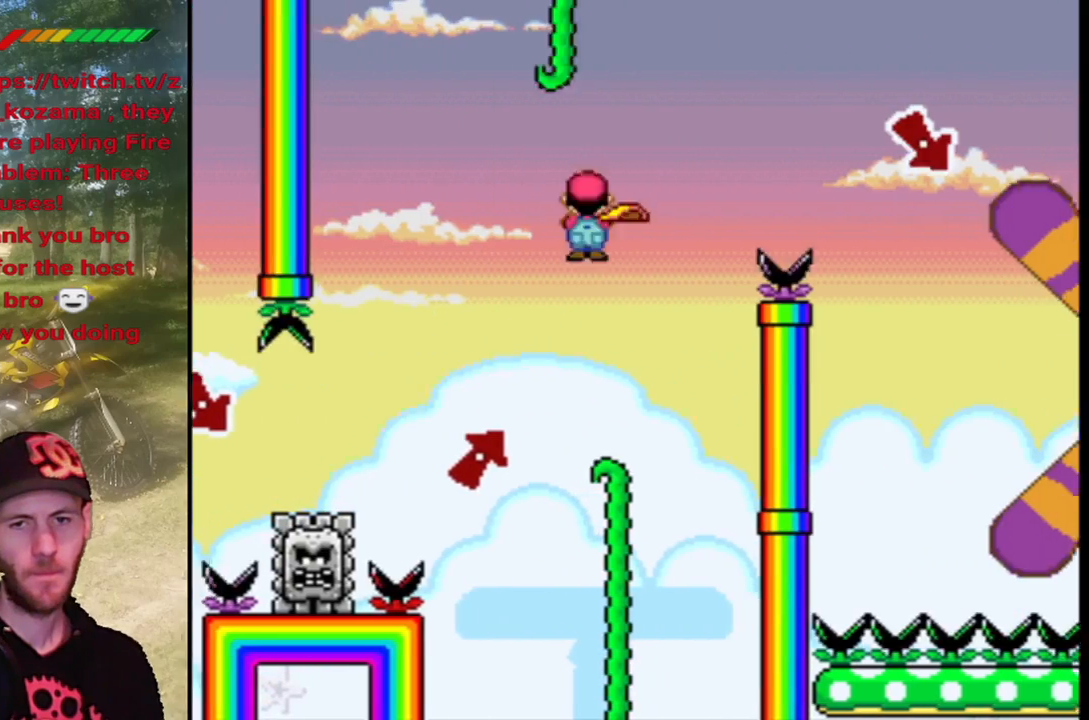
{"buttons": ["CROSS", "SQUARE", "DPAD_RIGHT"], "events": [[267, "CROSS", "down"], [300, "CIRCLE", "up"], [300, "SQUARE", "down"], [333, "TRIANGLE", "up"], [433, "DPAD_RIGHT", "down"]]}
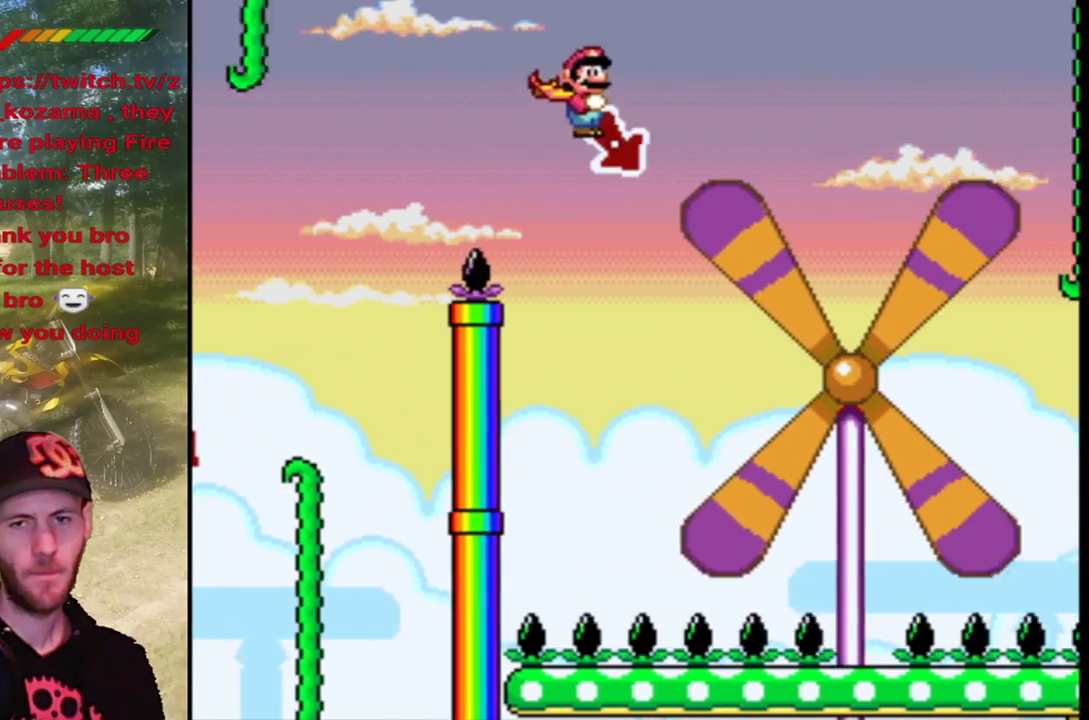
{"buttons": ["CROSS", "SQUARE", "DPAD_RIGHT"], "events": []}
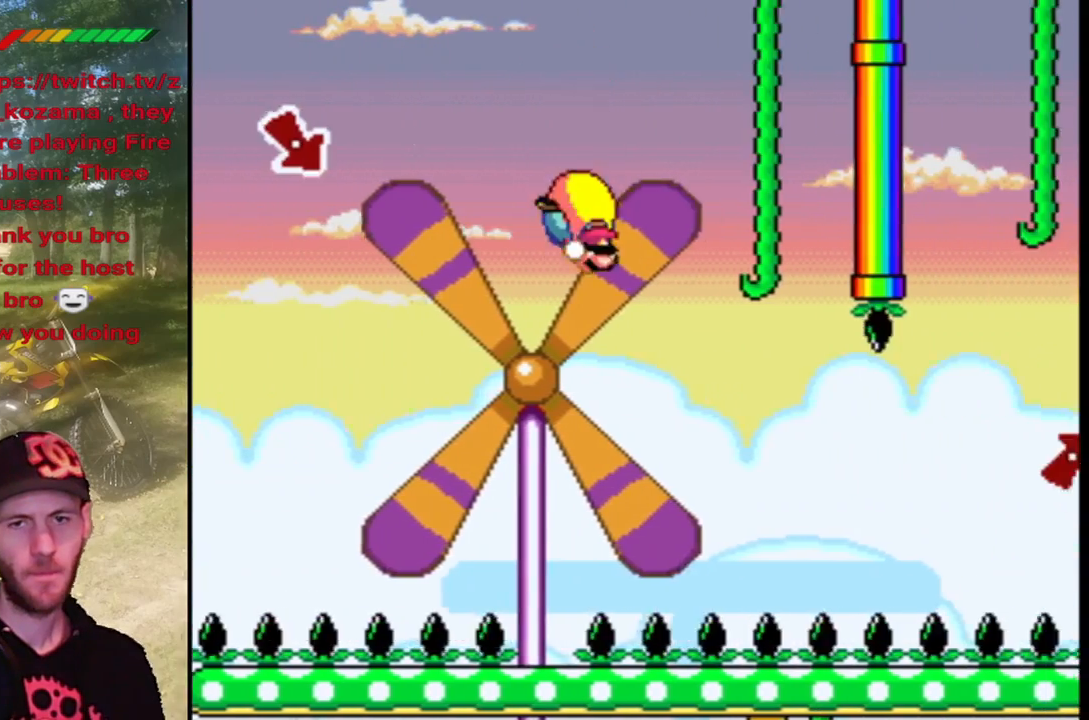
{"buttons": ["CROSS", "SQUARE", "DPAD_LEFT"], "events": [[167, "DPAD_UP", "down"], [200, "DPAD_LEFT", "down"], [200, "DPAD_RIGHT", "up"], [200, "DPAD_UP", "up"]]}
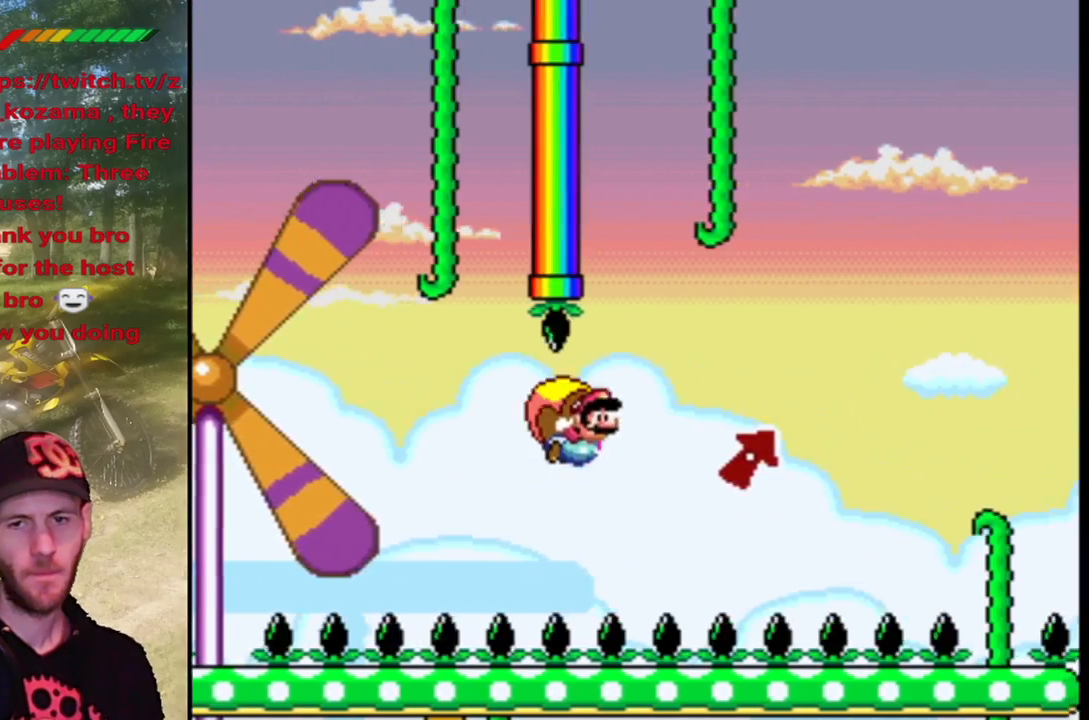
{"buttons": ["CROSS", "SQUARE", "DPAD_LEFT"], "events": []}
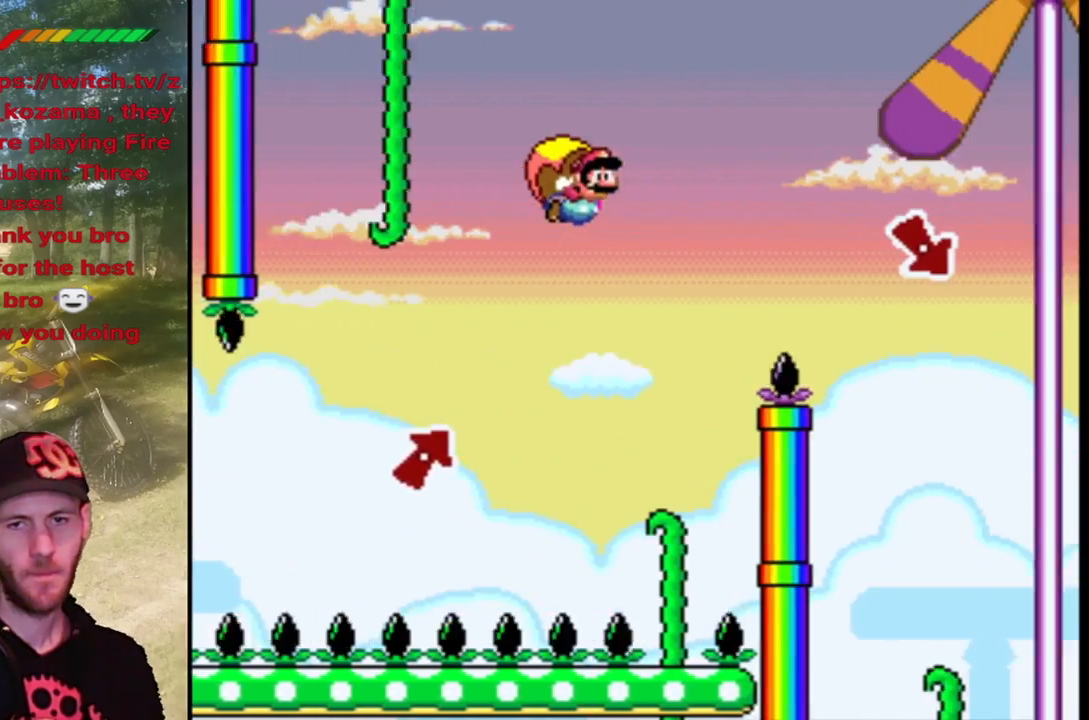
{"buttons": ["CROSS", "SQUARE", "DPAD_UP", "DPAD_RIGHT"], "events": [[100, "DPAD_LEFT", "up"], [167, "DPAD_RIGHT", "down"], [233, "DPAD_UP", "down"]]}
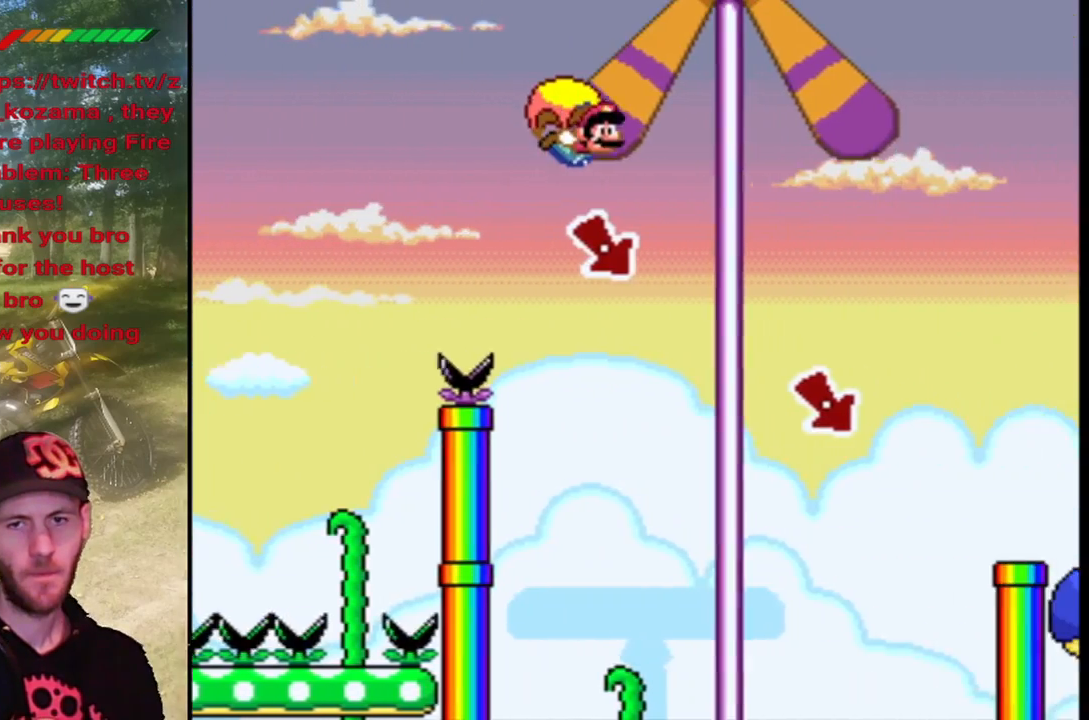
{"buttons": ["CROSS", "SQUARE", "DPAD_UP"], "events": [[333, "DPAD_UP", "up"], [367, "DPAD_UP", "down"], [400, "DPAD_LEFT", "down"], [400, "DPAD_RIGHT", "up"], [500, "DPAD_LEFT", "up"]]}
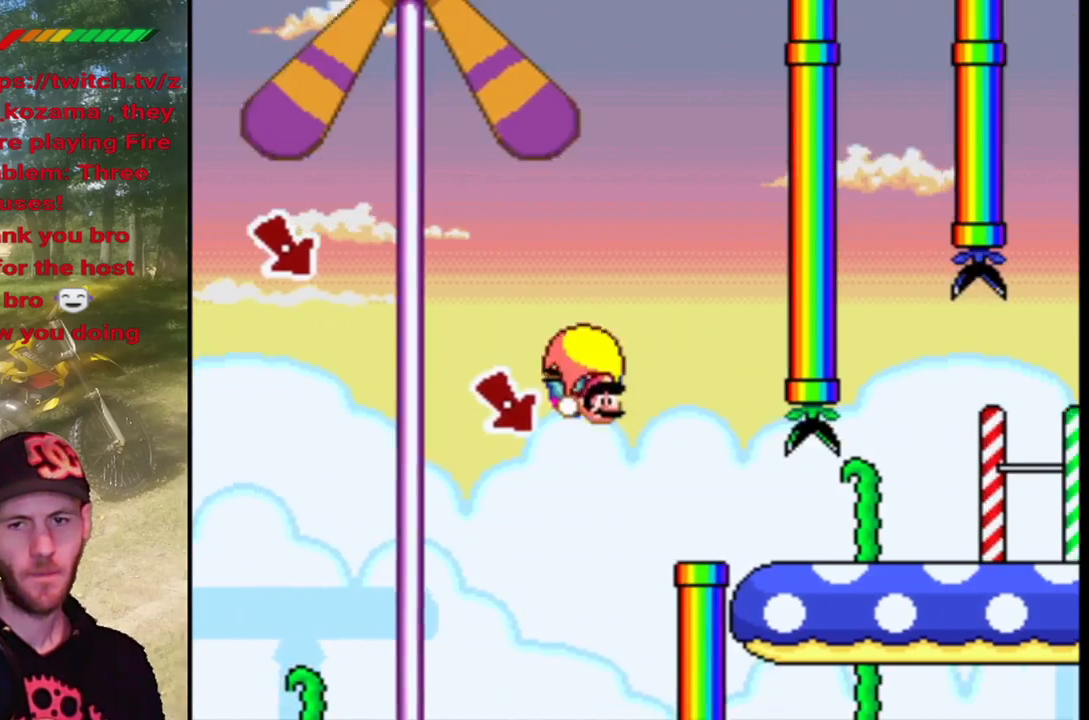
{"buttons": ["CROSS", "SQUARE", "DPAD_RIGHT"], "events": [[33, "DPAD_RIGHT", "down"], [33, "DPAD_UP", "up"]]}
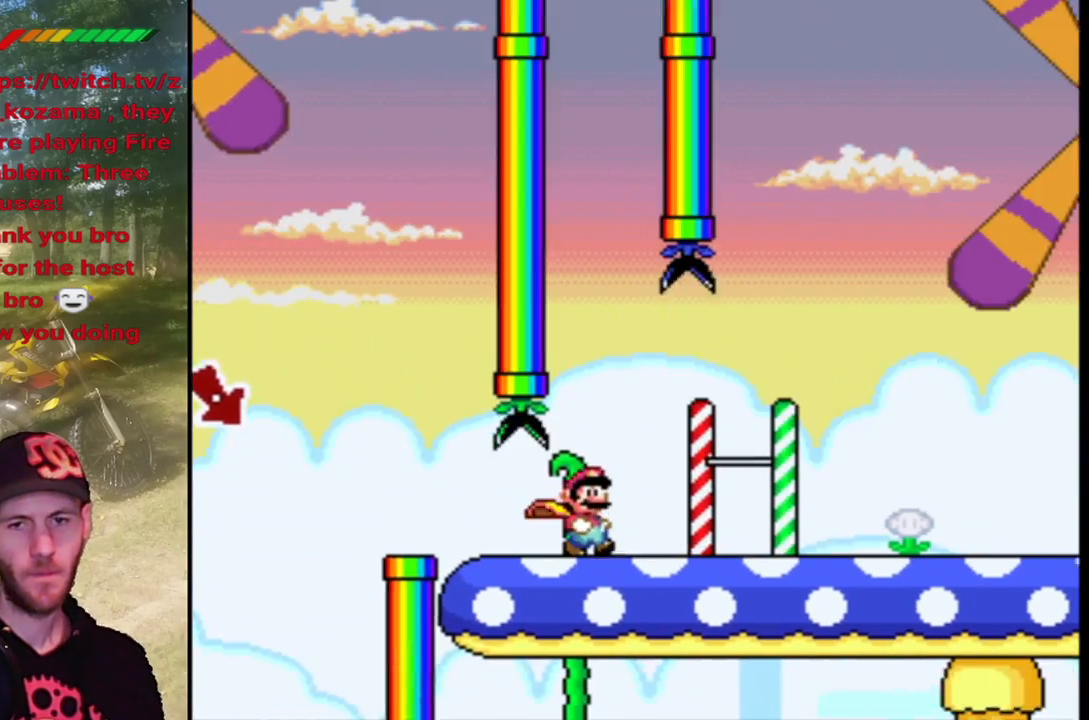
{"buttons": ["SQUARE"], "events": [[100, "CROSS", "up"], [100, "SQUARE", "up"], [133, "DPAD_RIGHT", "up"], [200, "CROSS", "down"], [233, "SQUARE", "down"], [300, "DPAD_LEFT", "down"], [400, "CROSS", "up"], [433, "DPAD_LEFT", "up"]]}
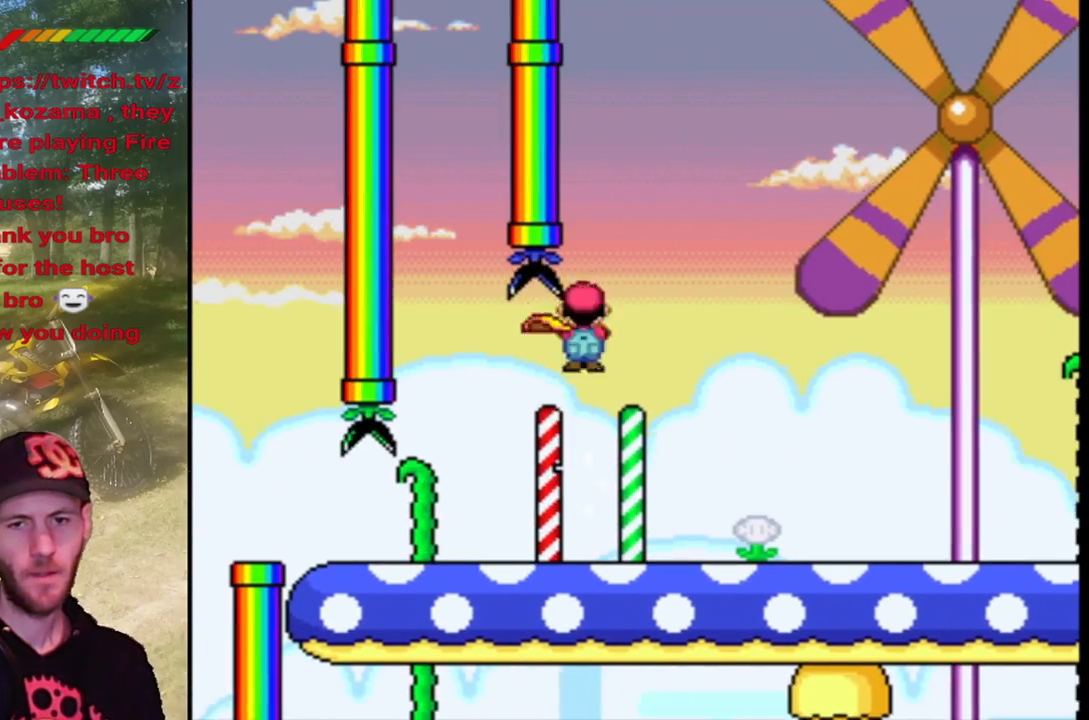
{"buttons": ["SQUARE"], "events": [[100, "DPAD_RIGHT", "down"], [200, "DPAD_RIGHT", "up"]]}
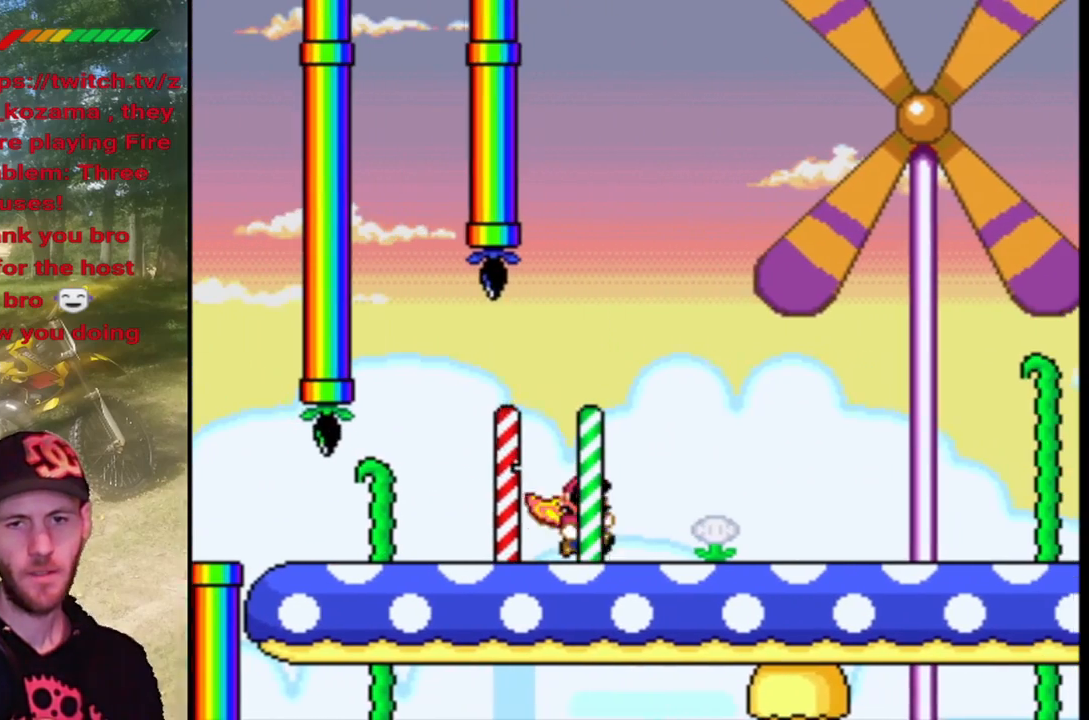
{"buttons": ["SQUARE"], "events": []}